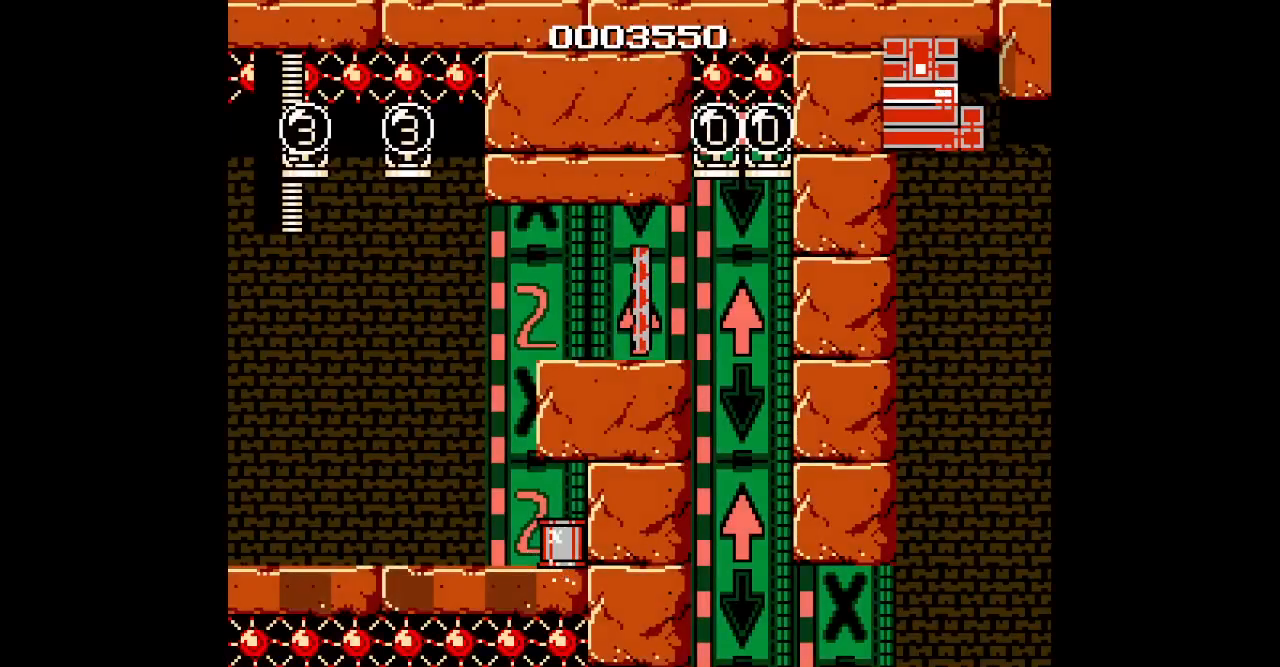
Gameplay with a controller (Xbox layout); each line is a JSON object with the inputs held at the frame after it. "events" lists button and stick changes between this image and that frame as [ms after this image, input, new state], when the widget could be followed in between. Not read: HOME L2 L3 R2 R3.
{"buttons": [], "events": []}
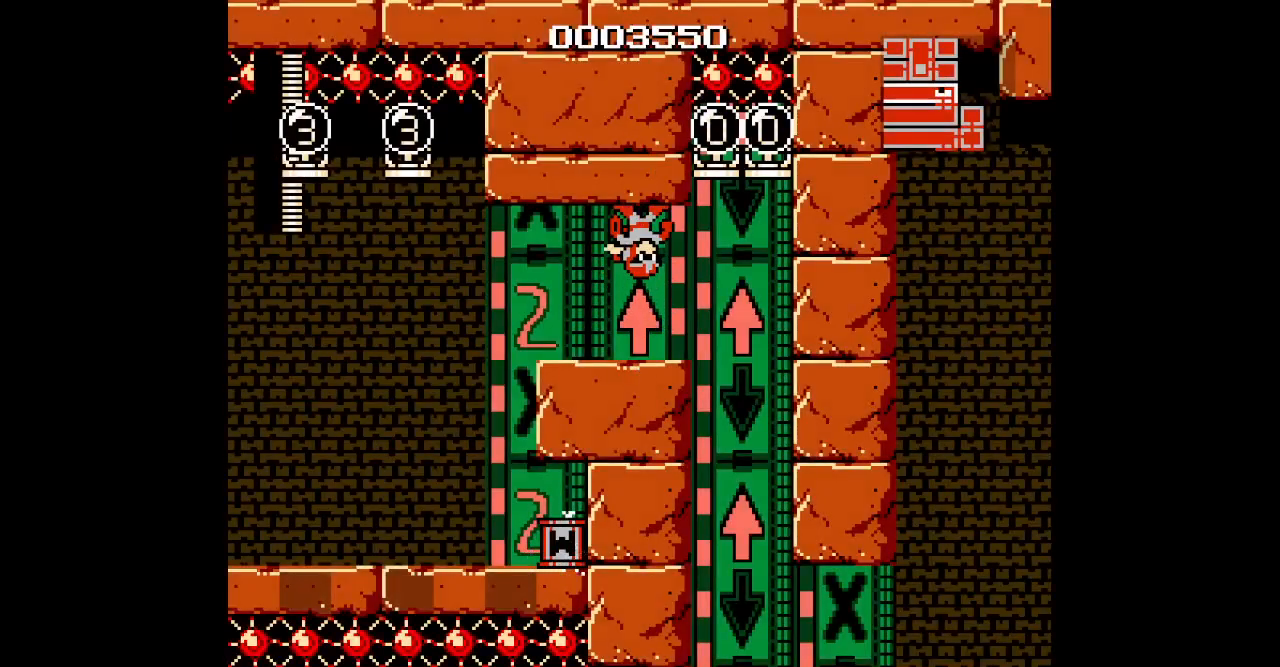
{"buttons": [], "events": [[83, "DPAD_LEFT", "down"], [500, "DPAD_LEFT", "up"]]}
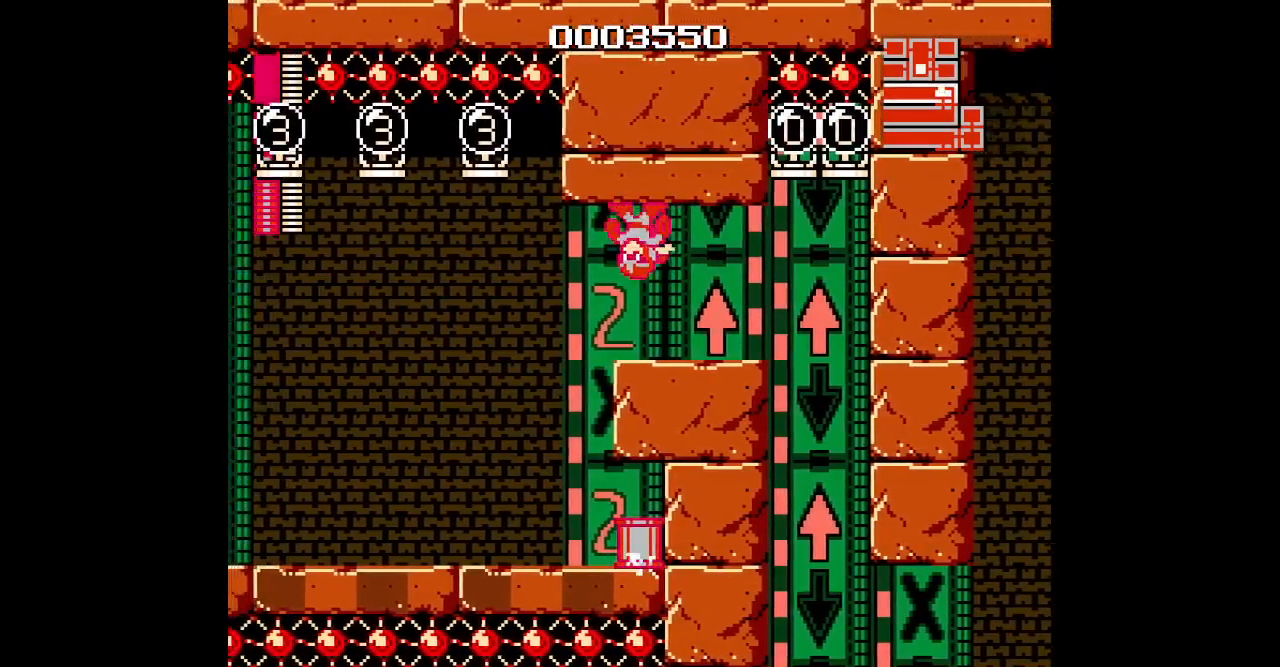
{"buttons": ["DPAD_LEFT"], "events": [[267, "DPAD_LEFT", "down"]]}
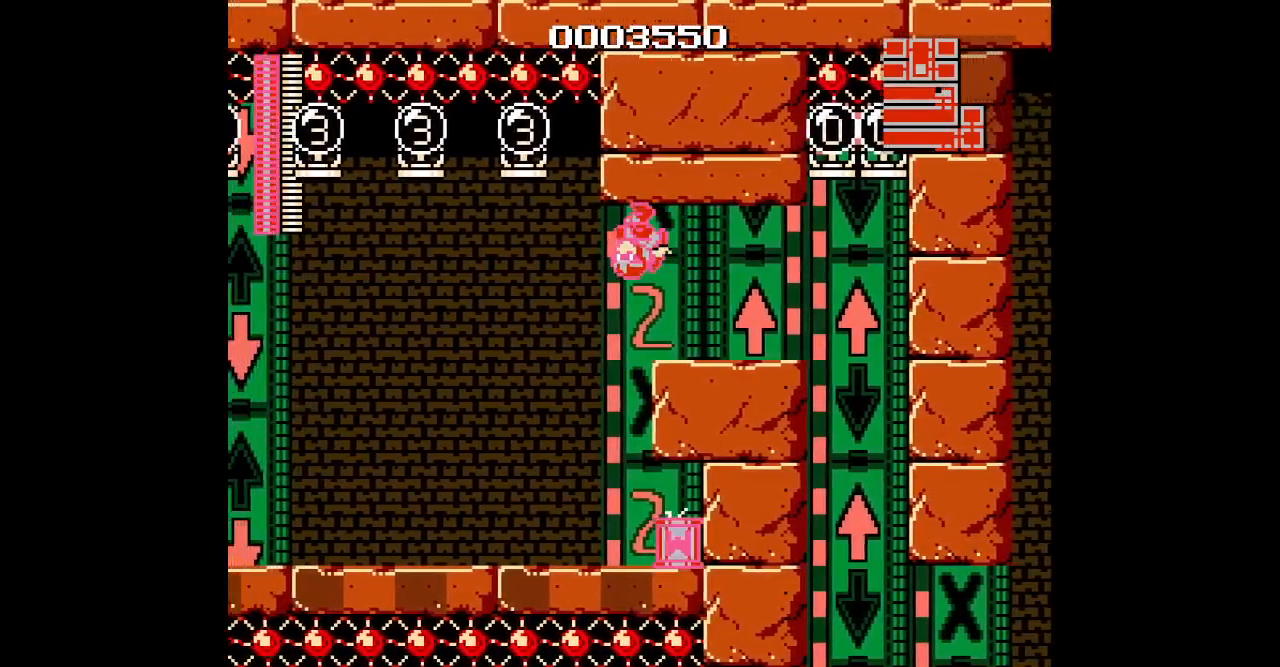
{"buttons": [], "events": [[33, "DPAD_LEFT", "up"]]}
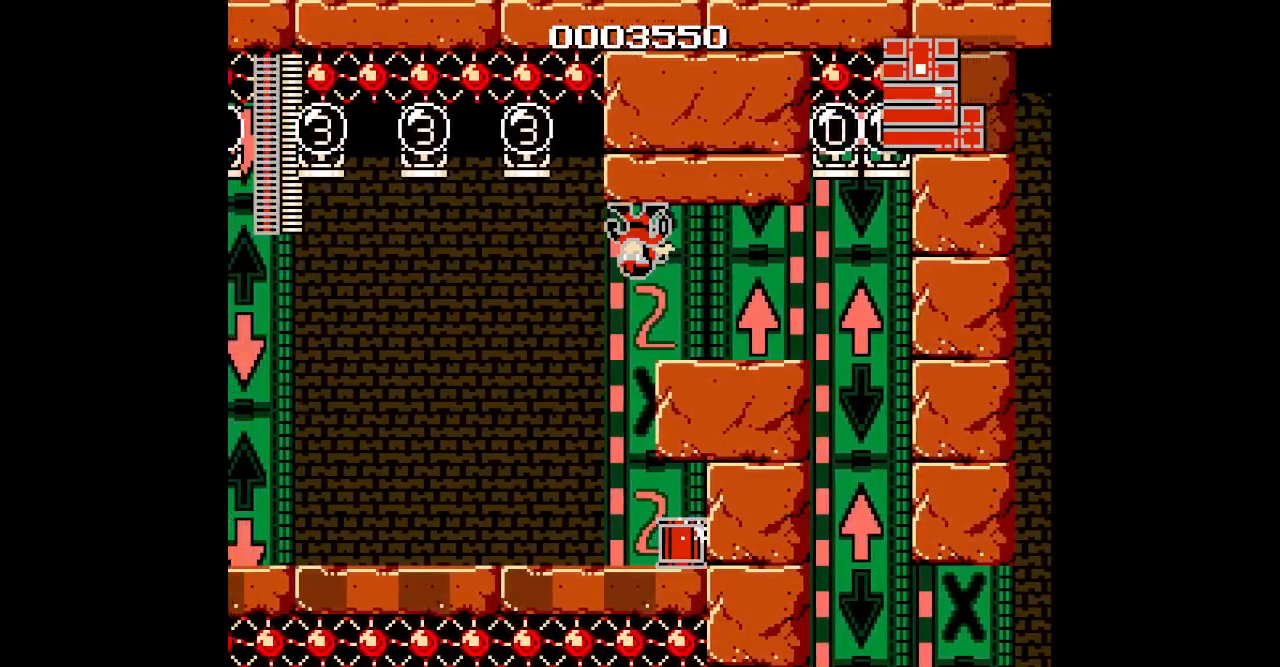
{"buttons": [], "events": []}
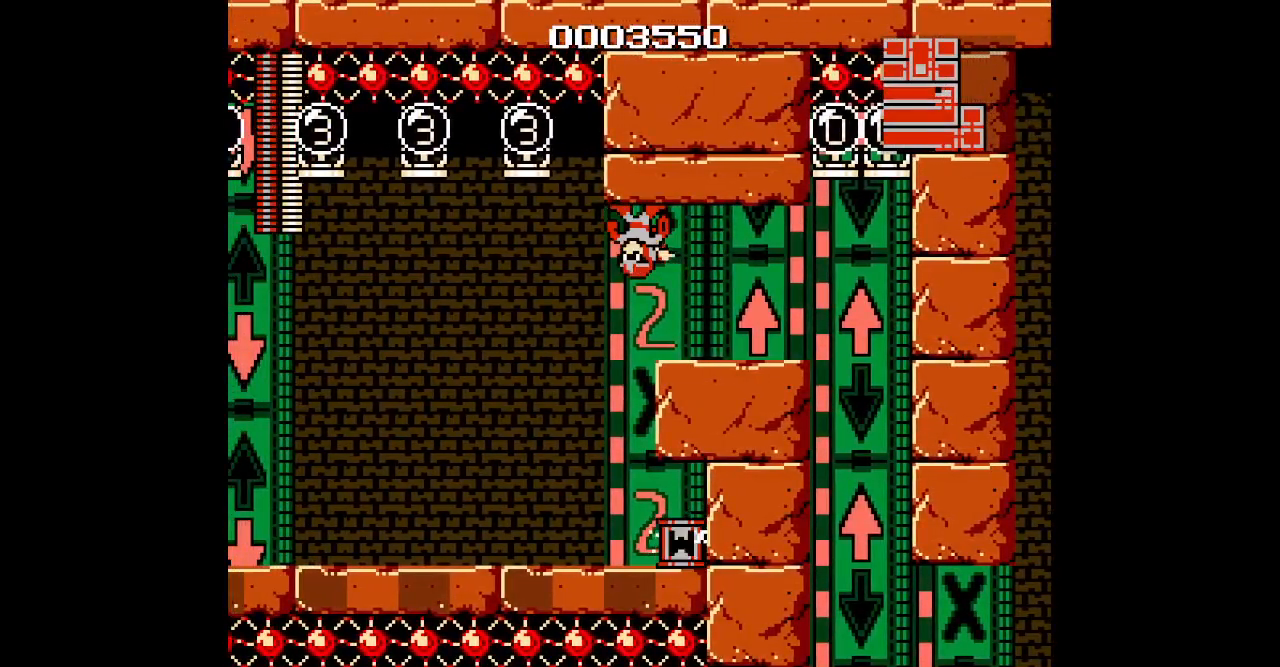
{"buttons": [], "events": [[50, "DPAD_LEFT", "down"], [250, "DPAD_LEFT", "up"]]}
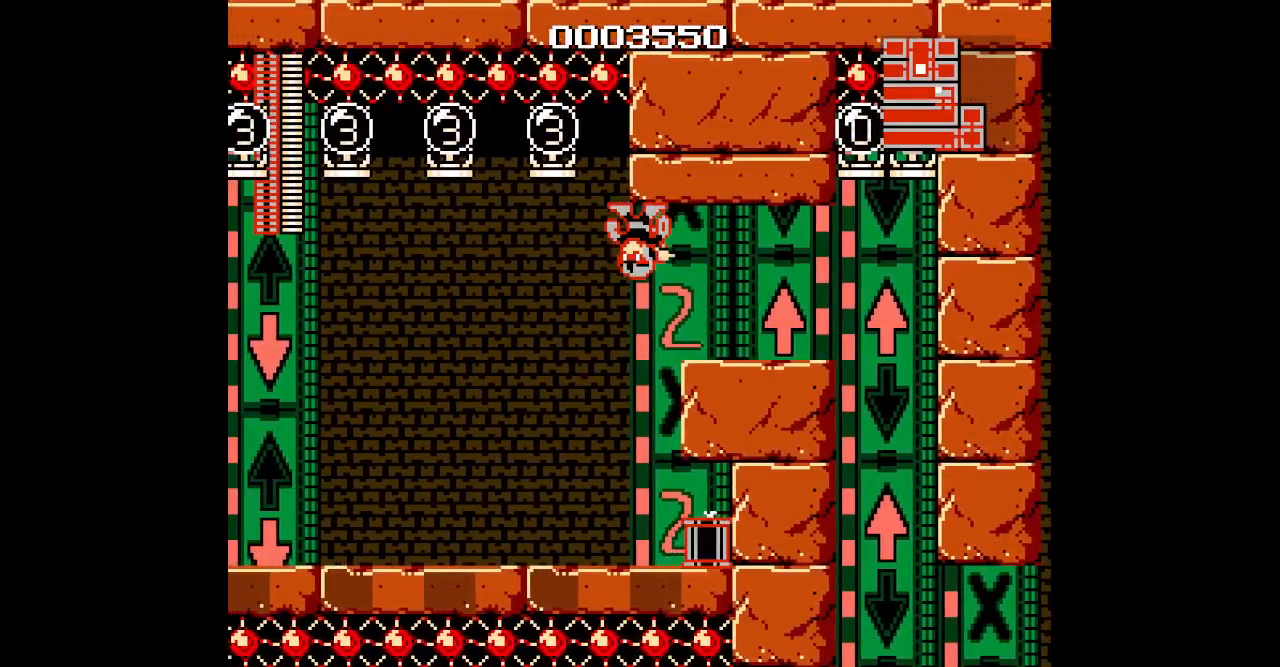
{"buttons": [], "events": []}
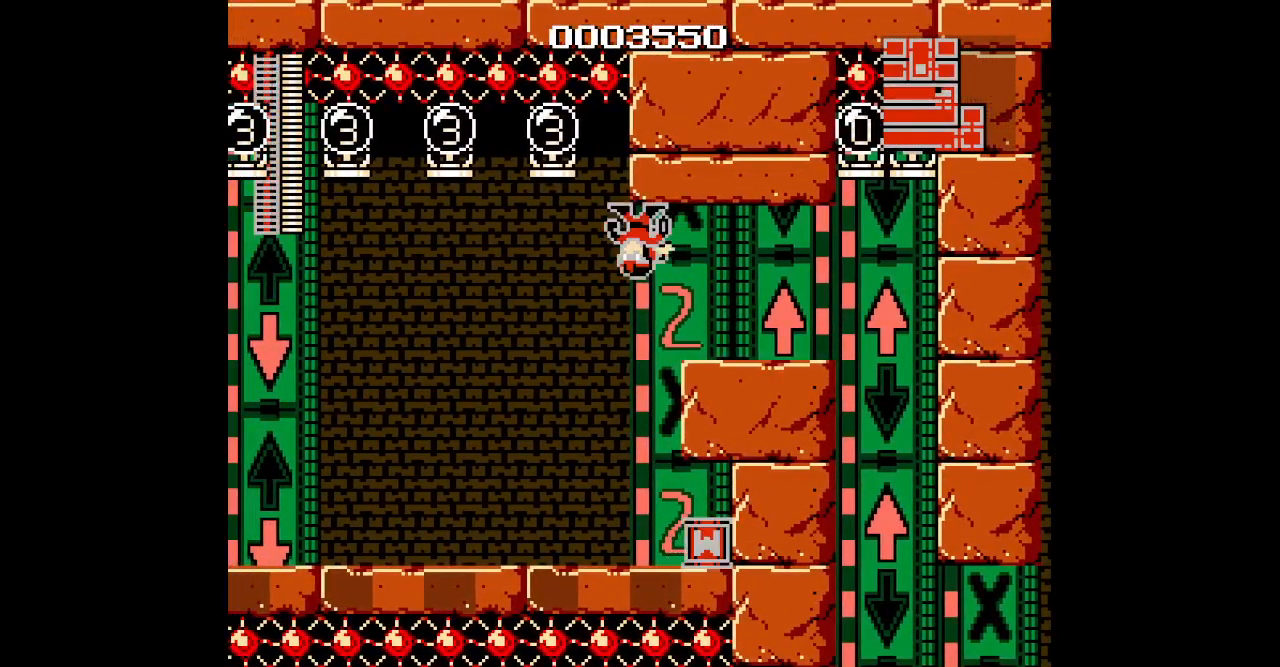
{"buttons": [], "events": []}
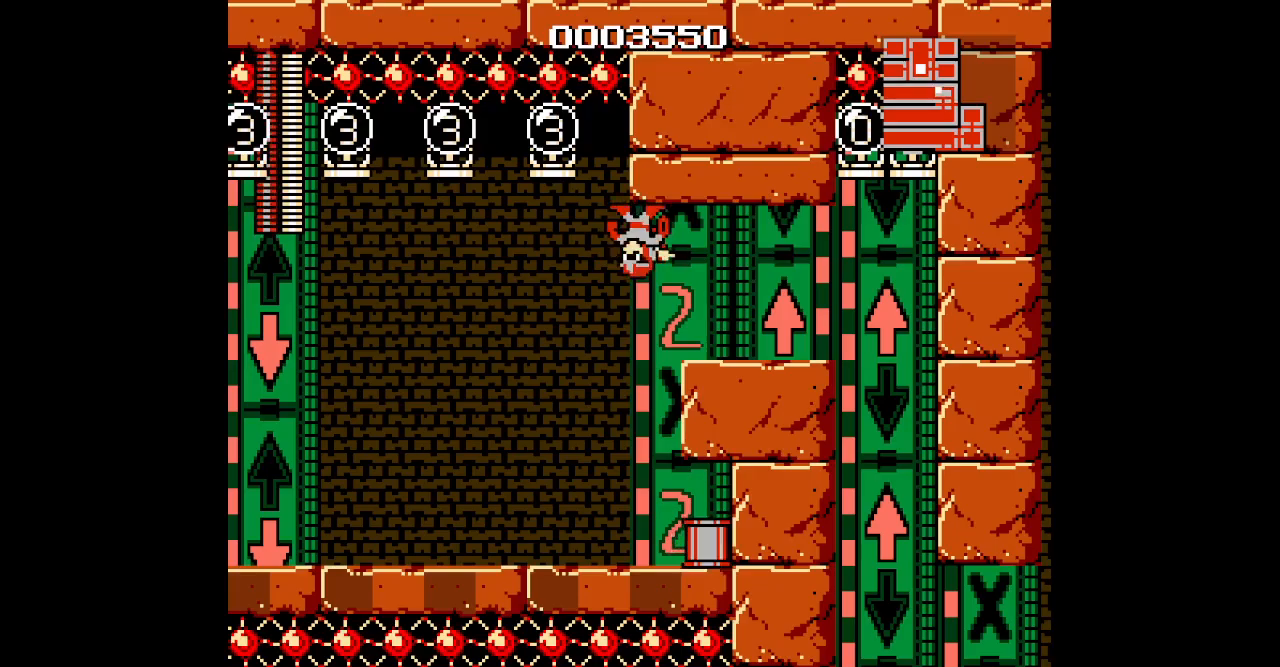
{"buttons": [], "events": []}
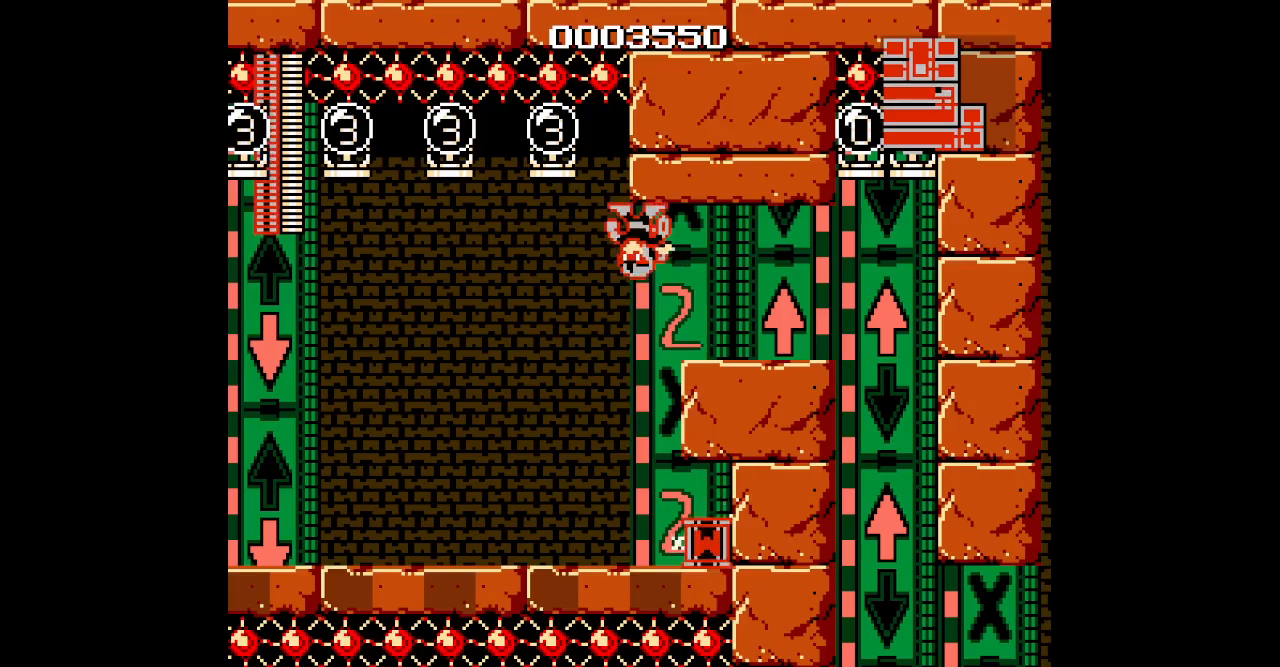
{"buttons": [], "events": []}
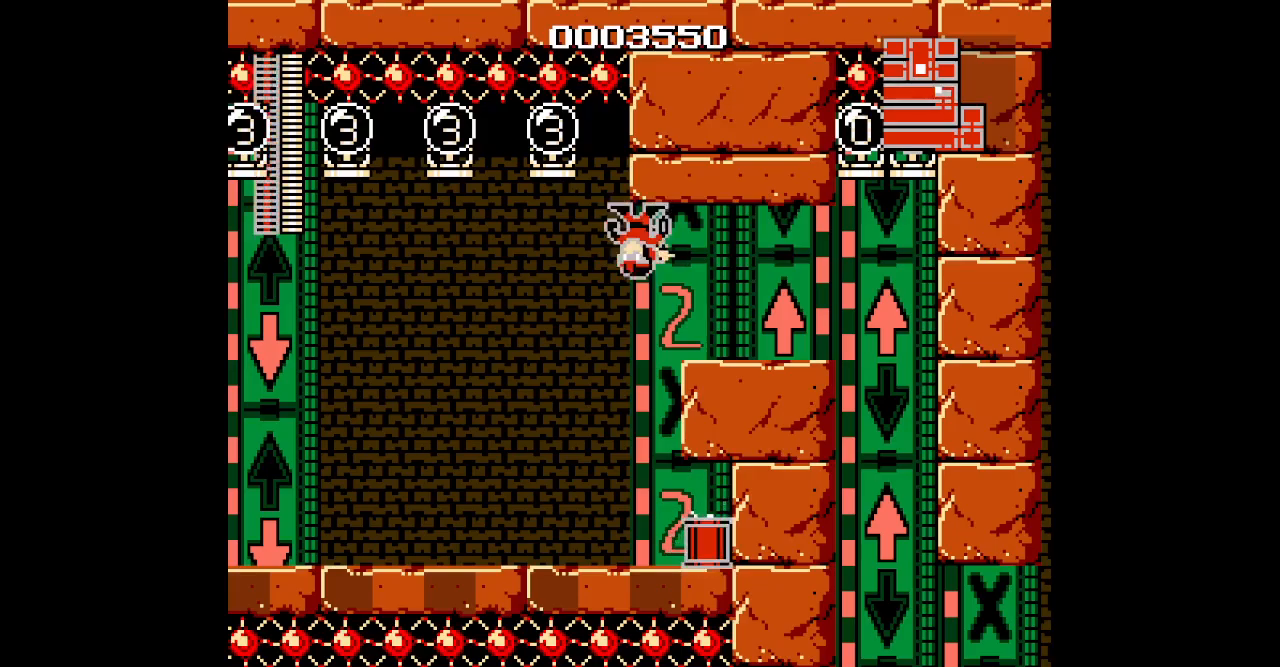
{"buttons": [], "events": []}
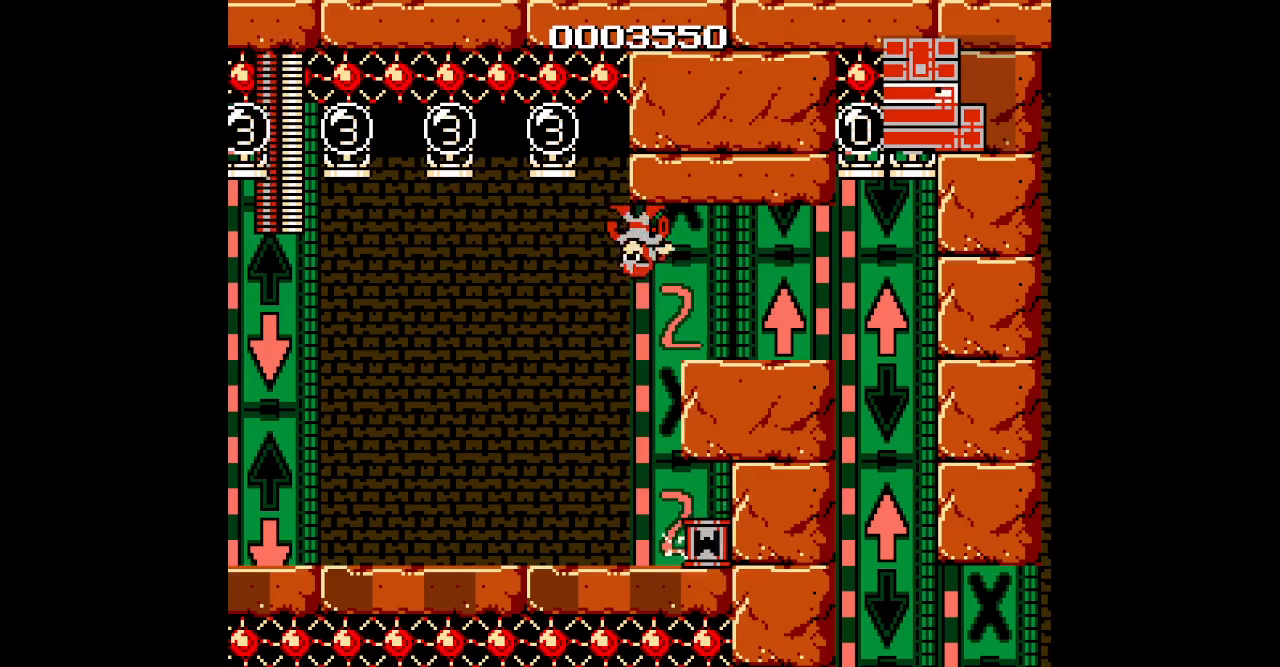
{"buttons": [], "events": []}
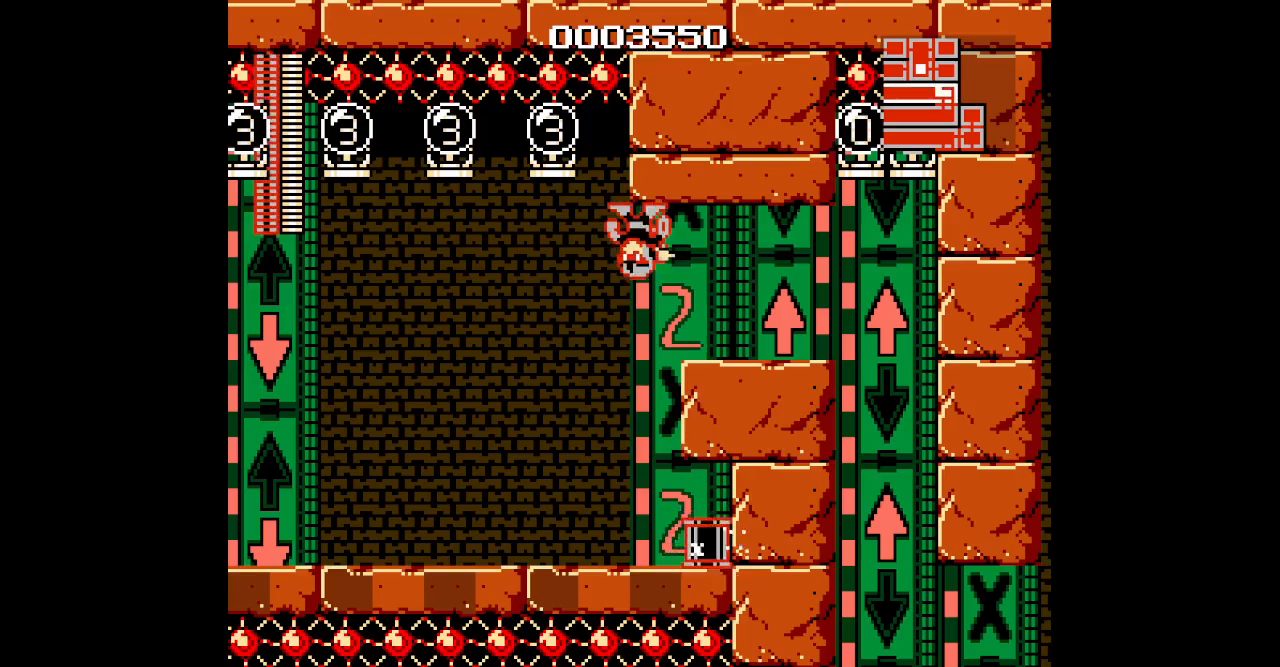
{"buttons": [], "events": []}
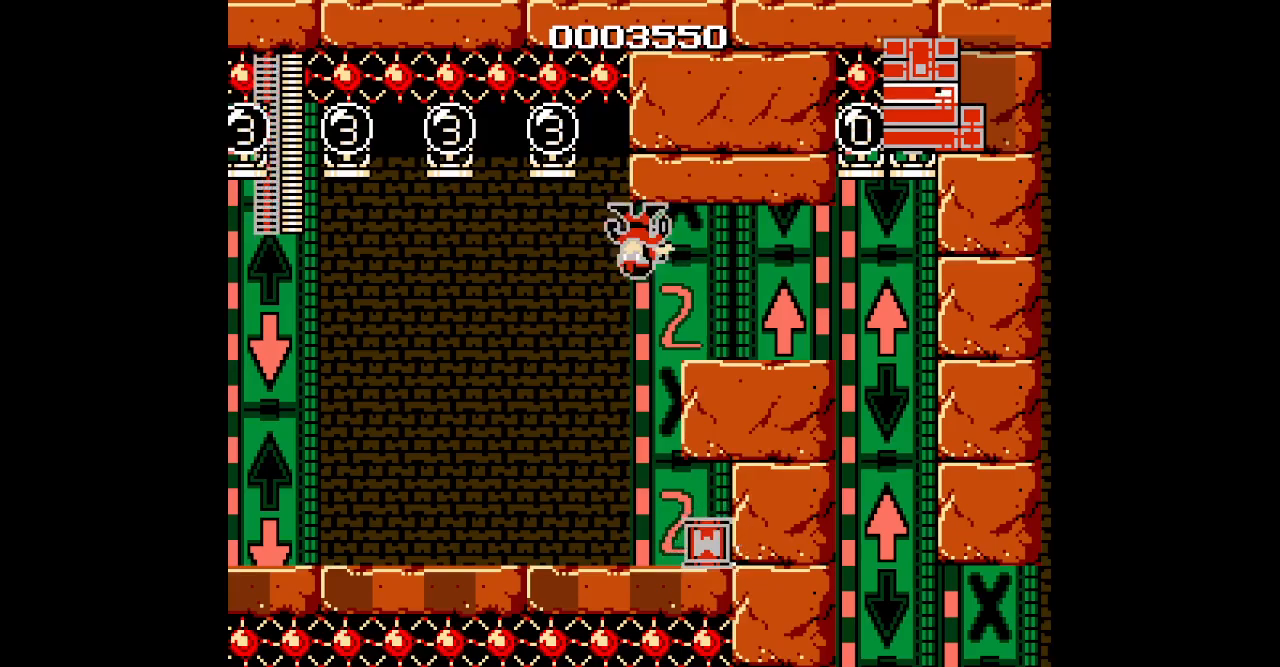
{"buttons": [], "events": []}
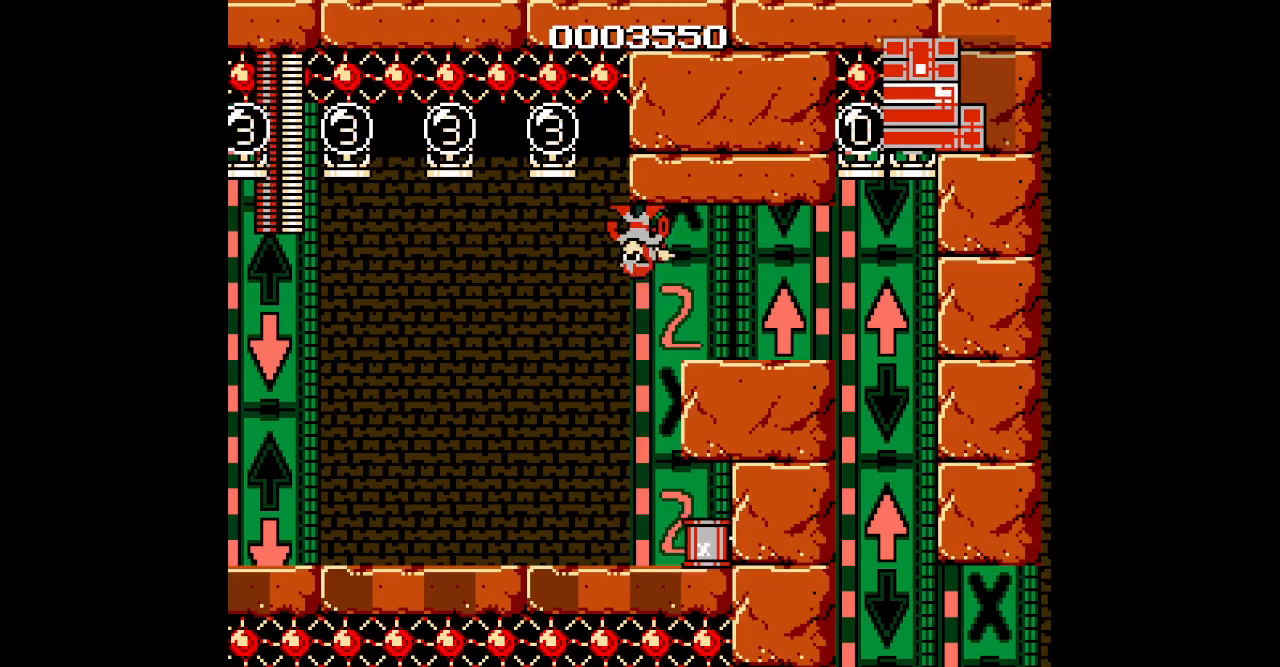
{"buttons": [], "events": []}
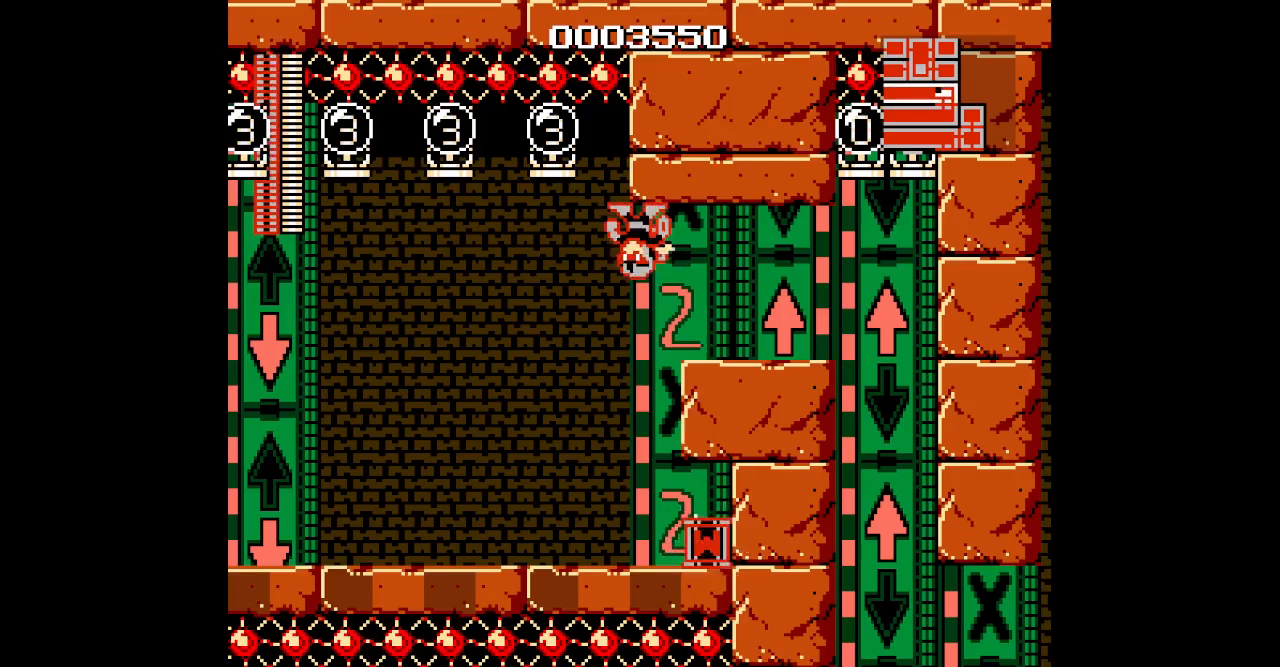
{"buttons": []}
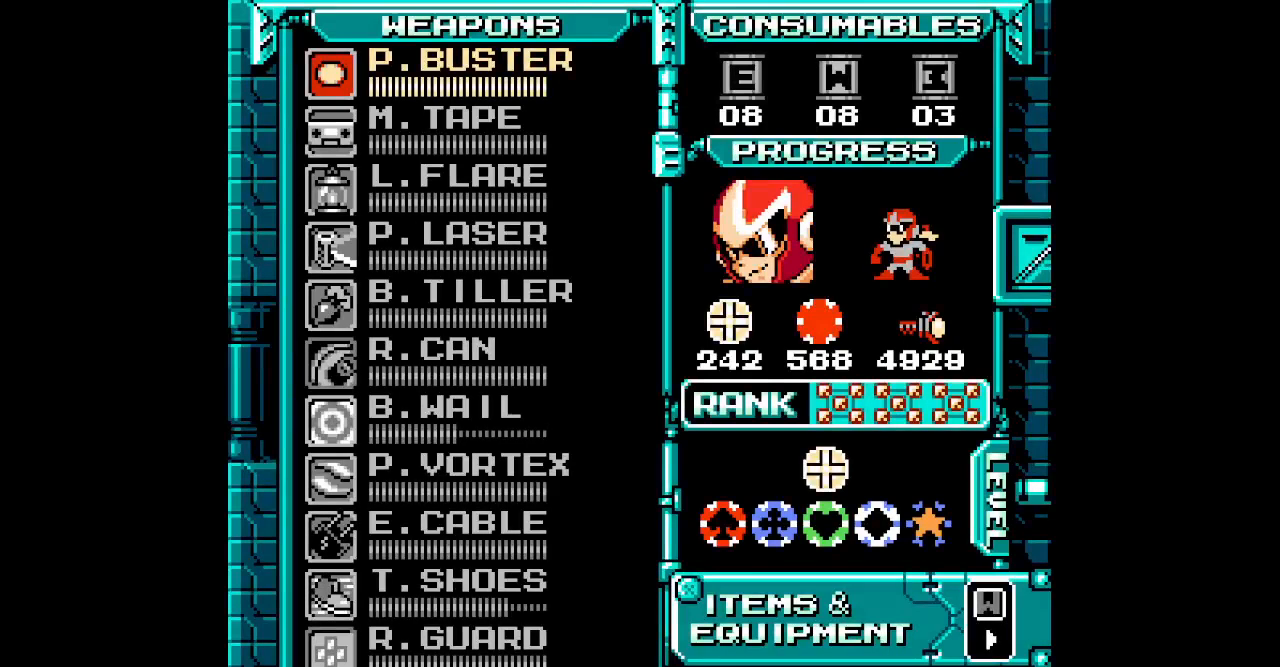
{"buttons": [], "events": [[383, "DPAD_UP", "down"], [467, "DPAD_UP", "up"]]}
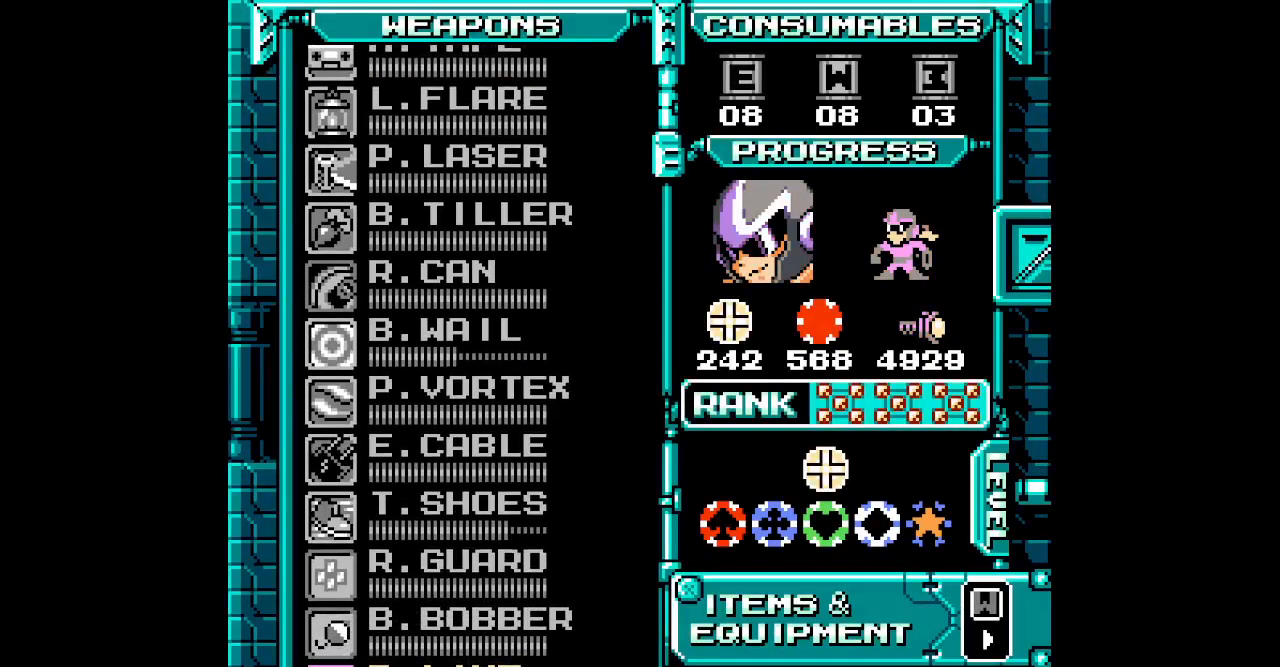
{"buttons": [], "events": [[67, "DPAD_UP", "down"], [133, "DPAD_UP", "up"], [233, "DPAD_UP", "down"], [300, "DPAD_UP", "up"], [383, "DPAD_UP", "down"], [467, "DPAD_UP", "up"]]}